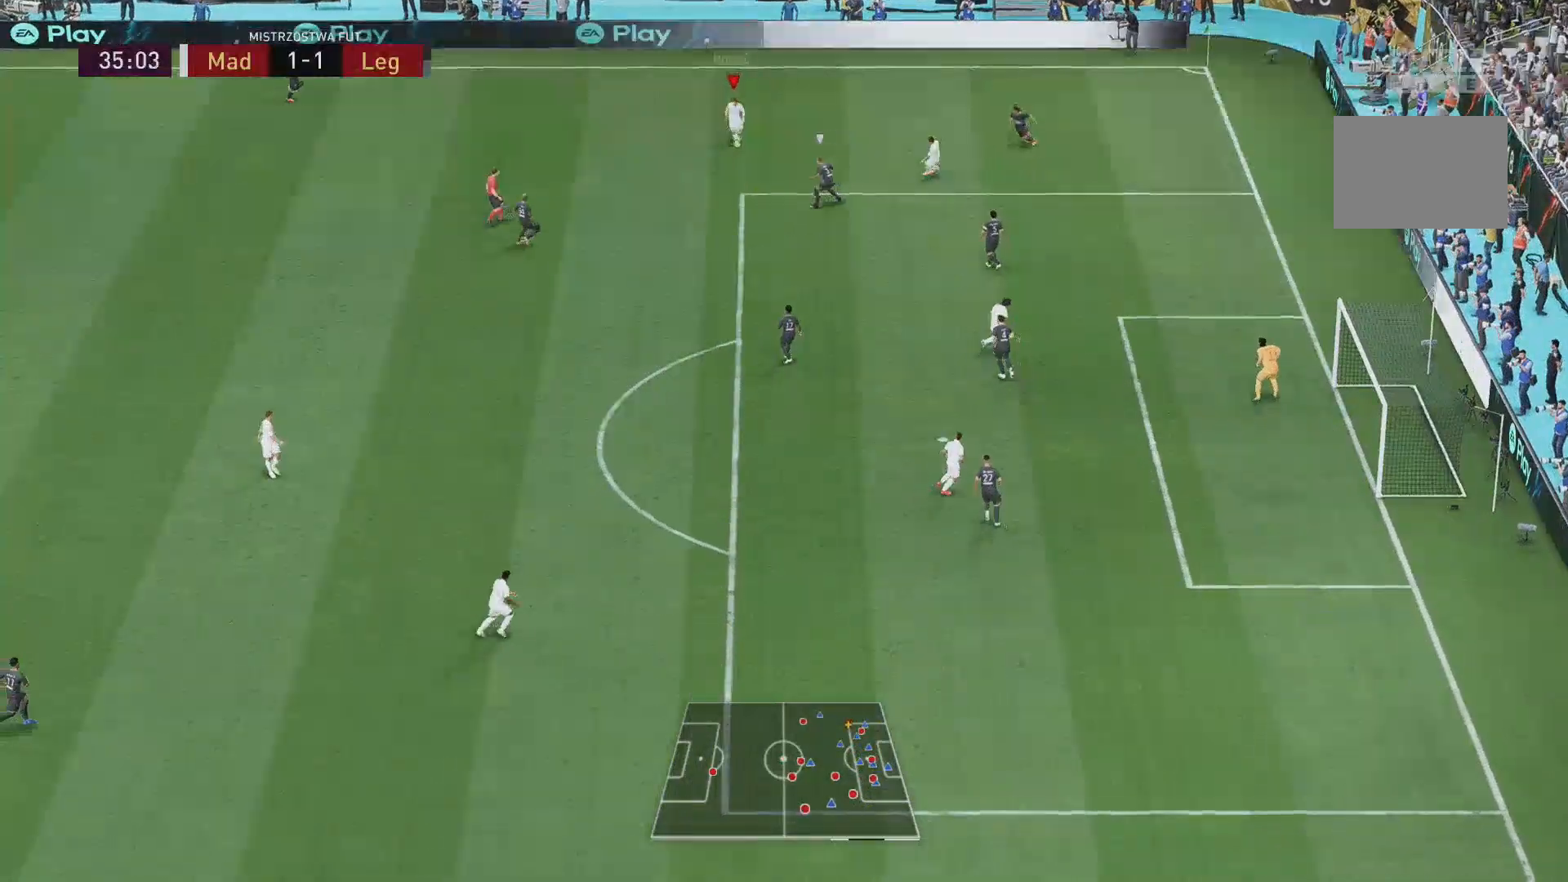
Gameplay with a controller (Xbox layout); each line is a JSON object with the inputs held at the frame after it. "events" lists button and stick changes between this image and that frame as [ms after this image, input, new state], when the widget could be followed in between. Not read: L3 R2 R3.
{"buttons": [], "left_stick": "down-left", "right_stick": "center", "events": [[483, "left_stick", "down-left"]]}
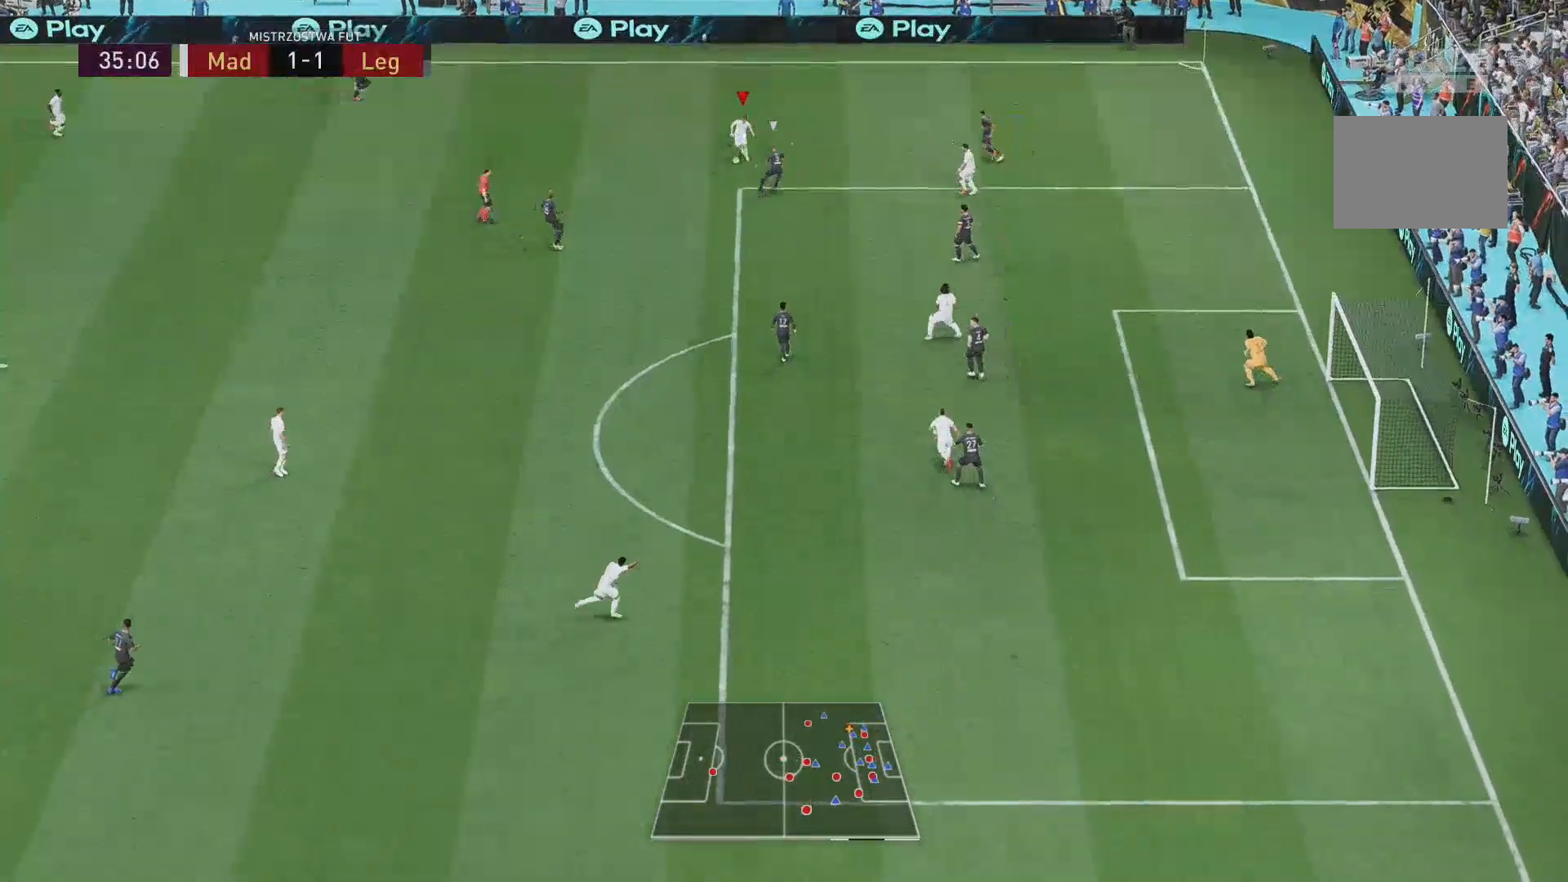
{"buttons": [], "left_stick": "down", "right_stick": "center", "events": [[384, "left_stick", "down"]]}
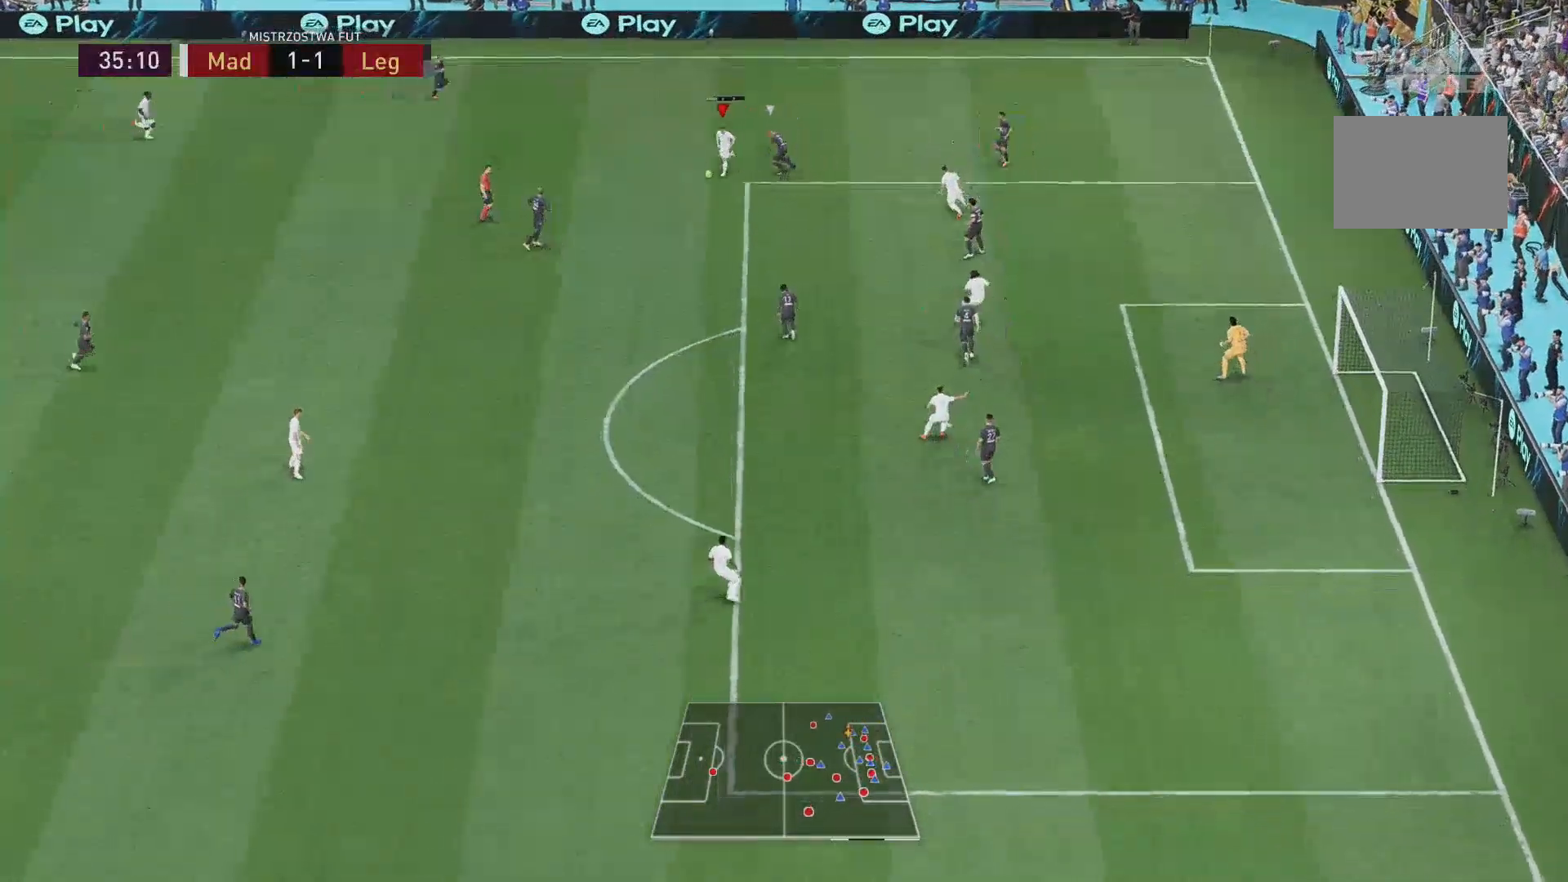
{"buttons": [], "left_stick": "up-left", "right_stick": "center", "events": [[333, "left_stick", "up"], [383, "left_stick", "center"], [433, "left_stick", "up-left"]]}
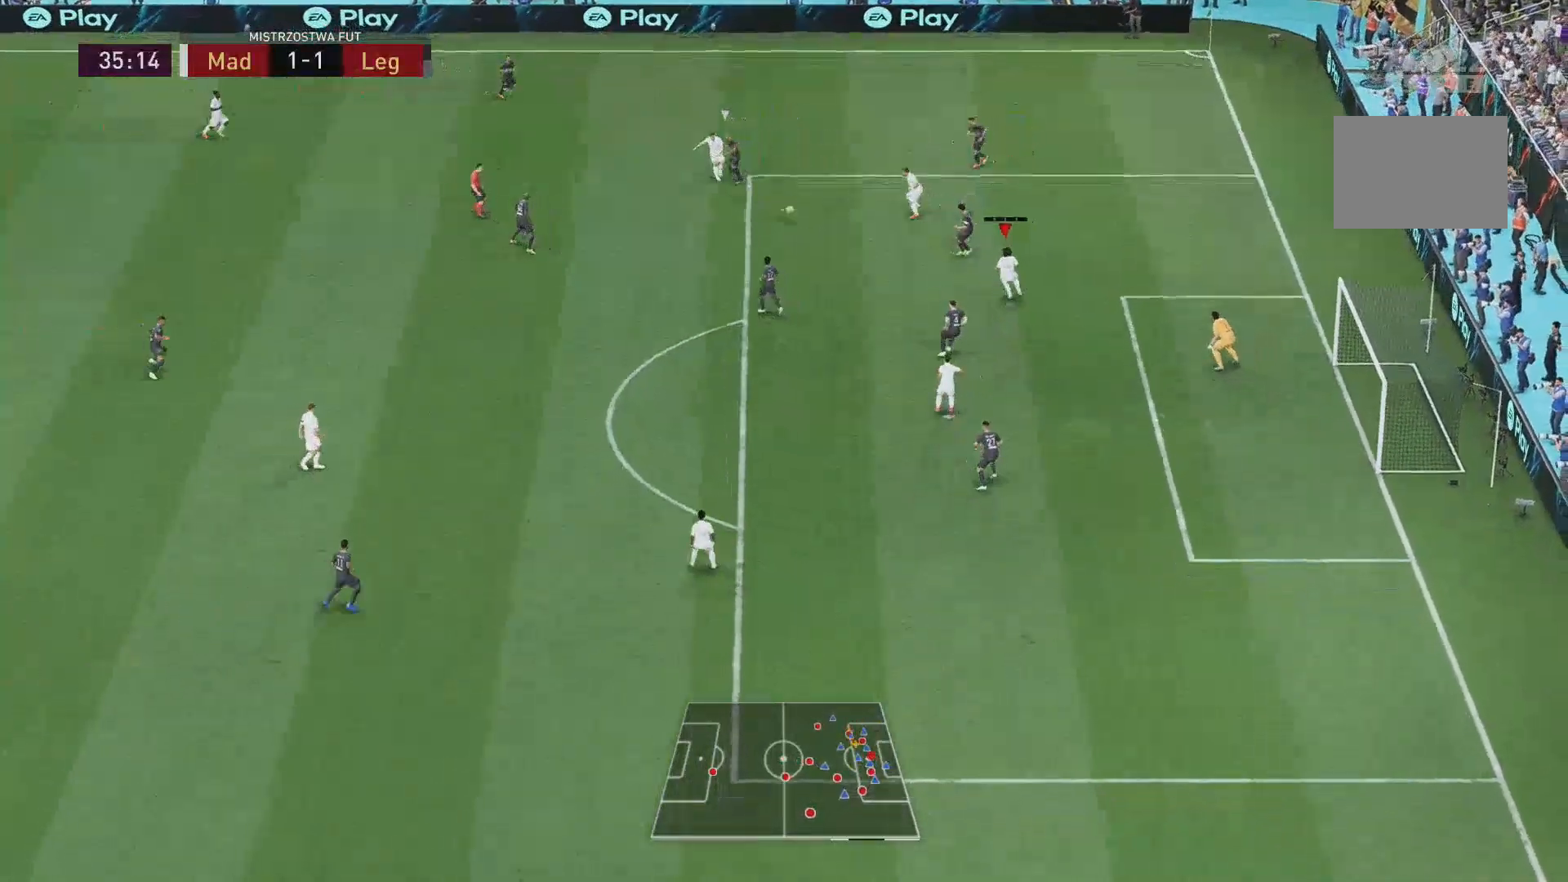
{"buttons": [], "left_stick": "down-left", "right_stick": "center"}
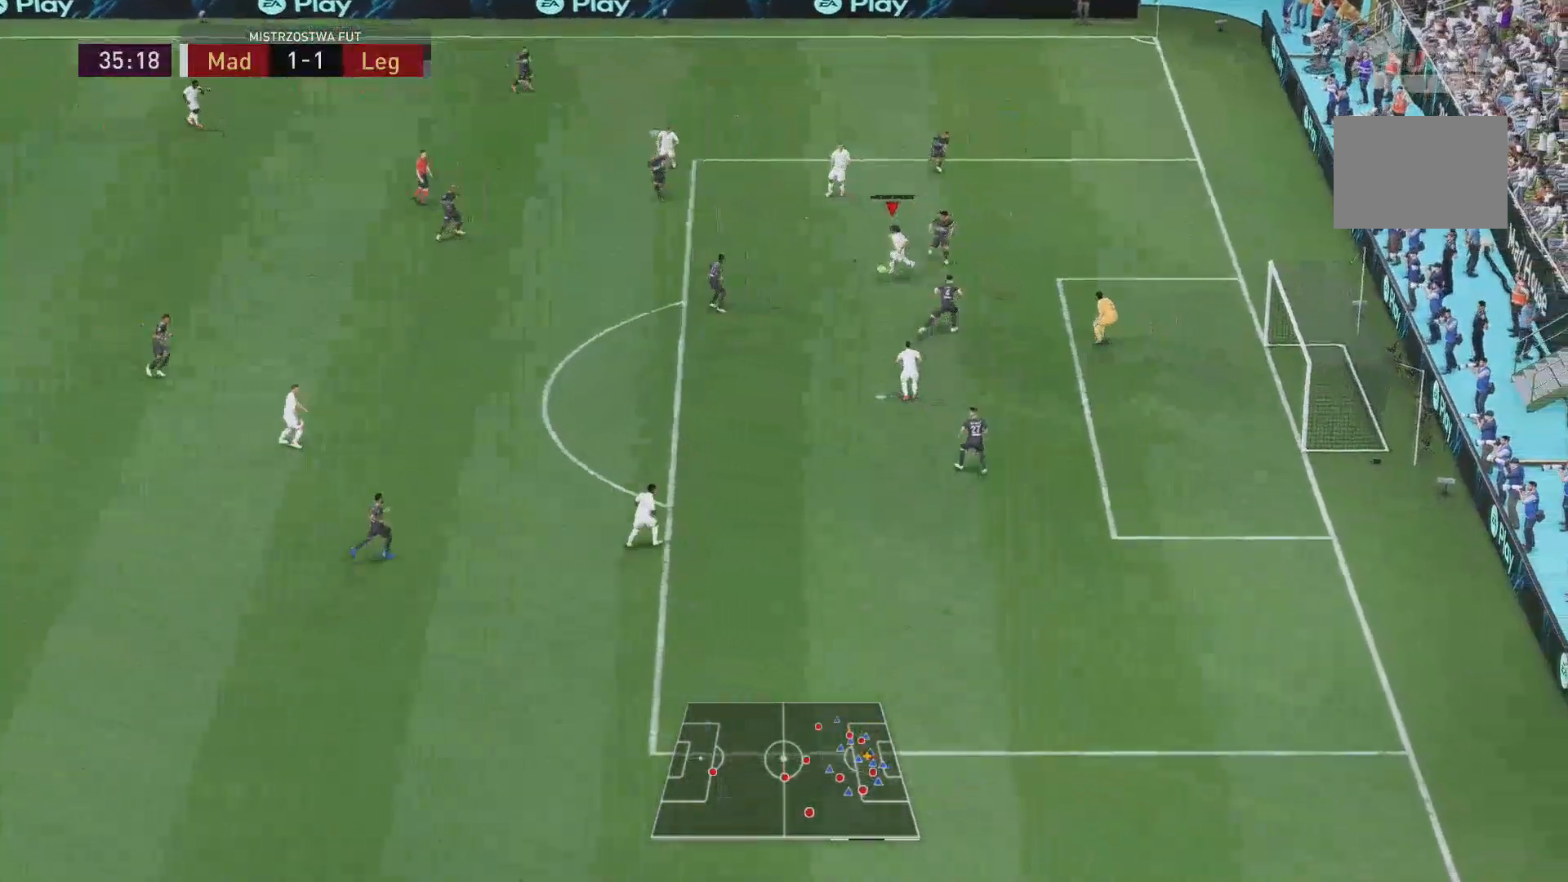
{"buttons": [], "left_stick": "down", "right_stick": "center", "events": [[167, "left_stick", "down"]]}
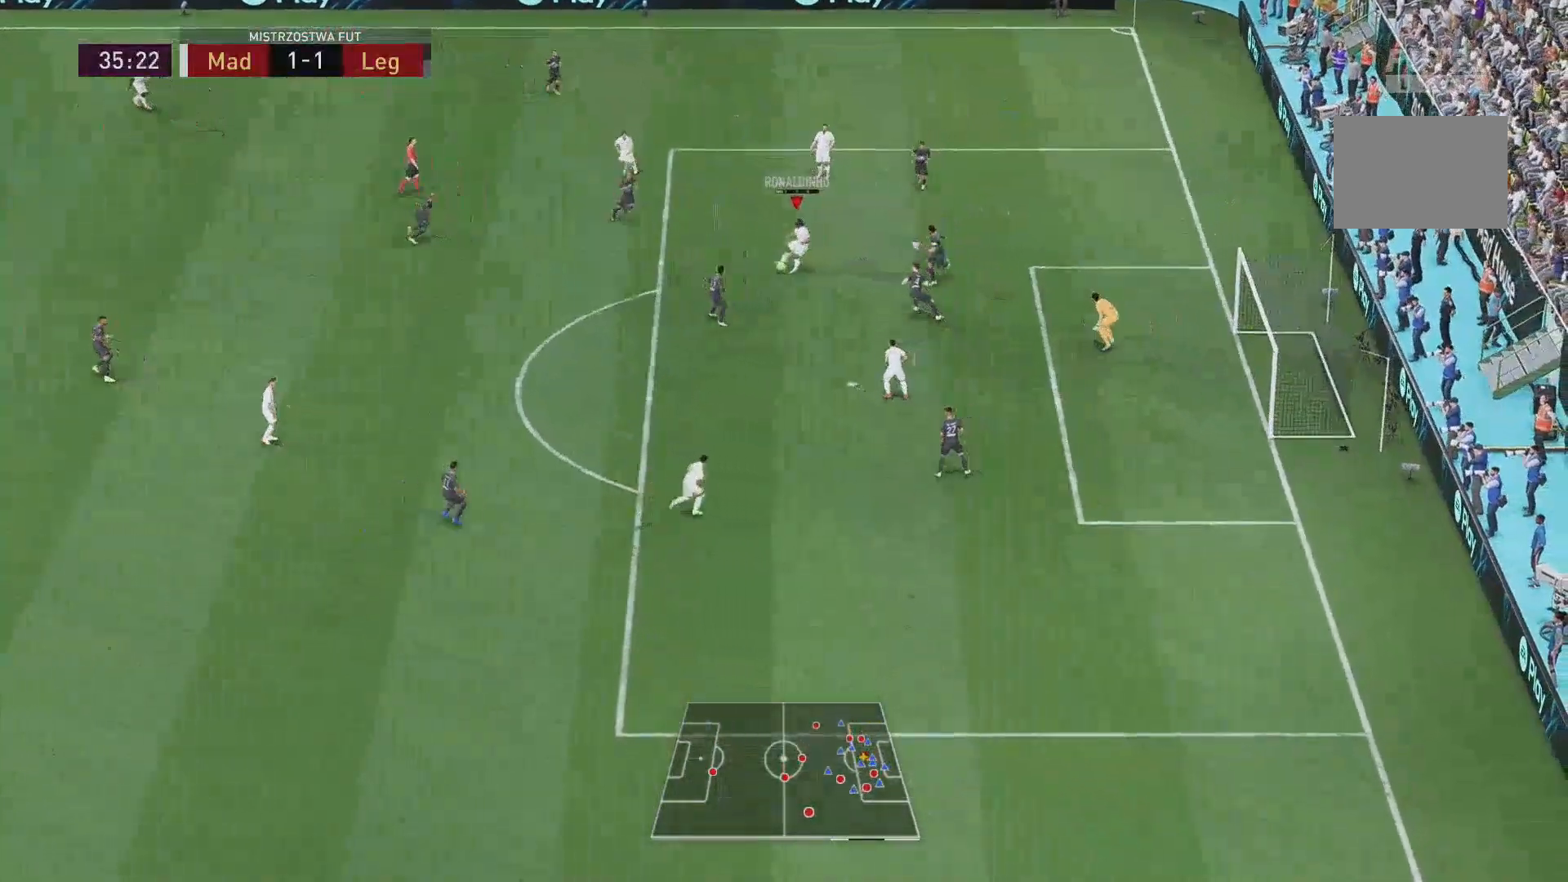
{"buttons": [], "left_stick": "down-right", "right_stick": "center", "events": [[384, "left_stick", "down-right"], [434, "X", "down"], [501, "X", "up"]]}
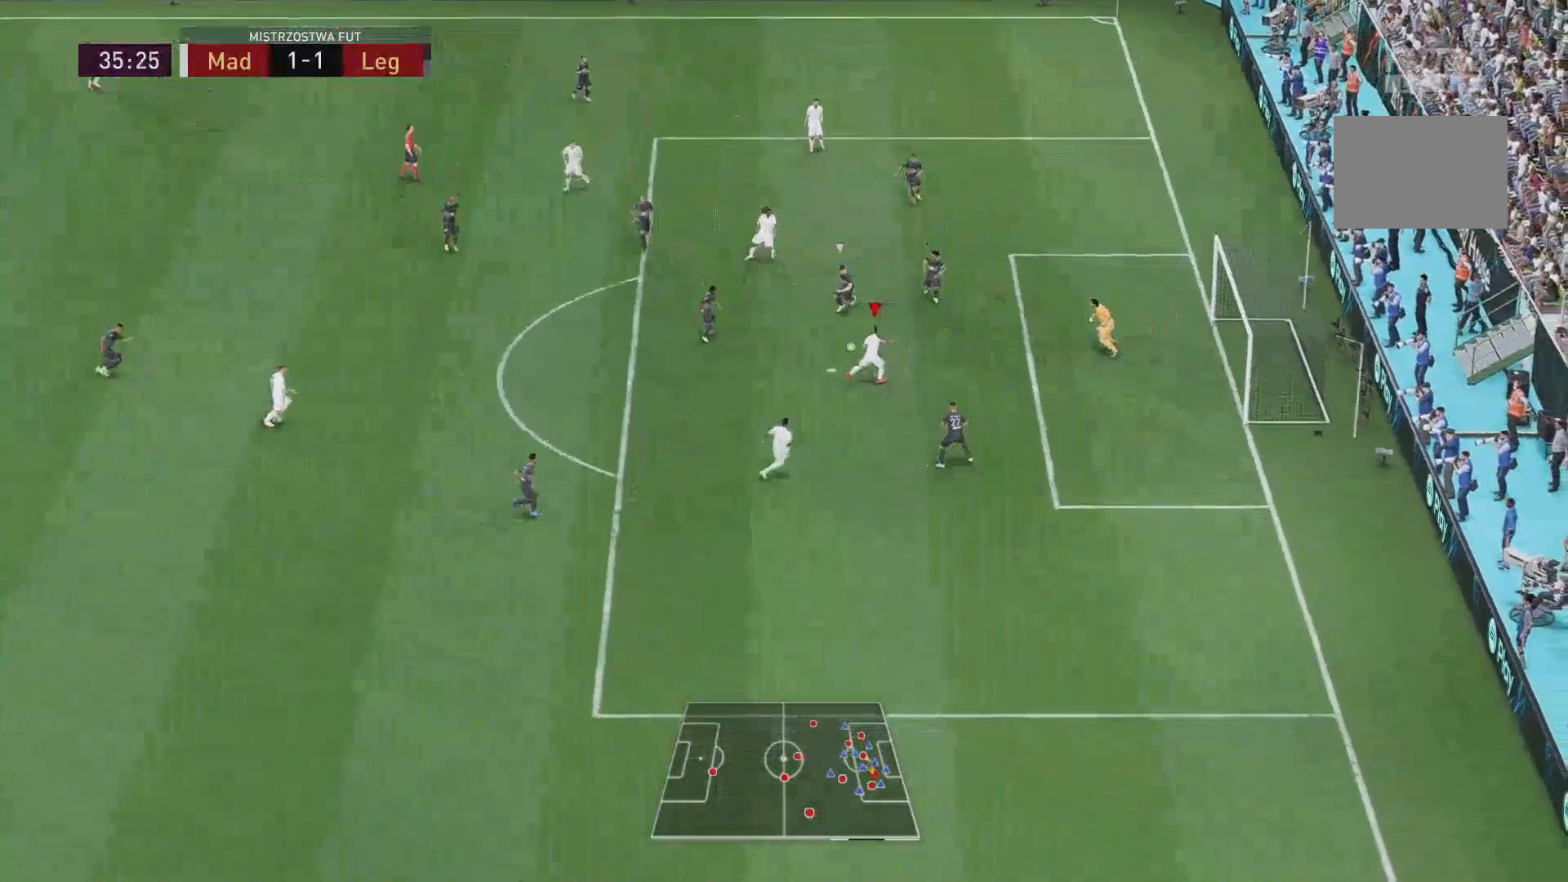
{"buttons": [], "left_stick": "down-right", "right_stick": "center", "events": [[17, "X", "down"], [117, "X", "up"]]}
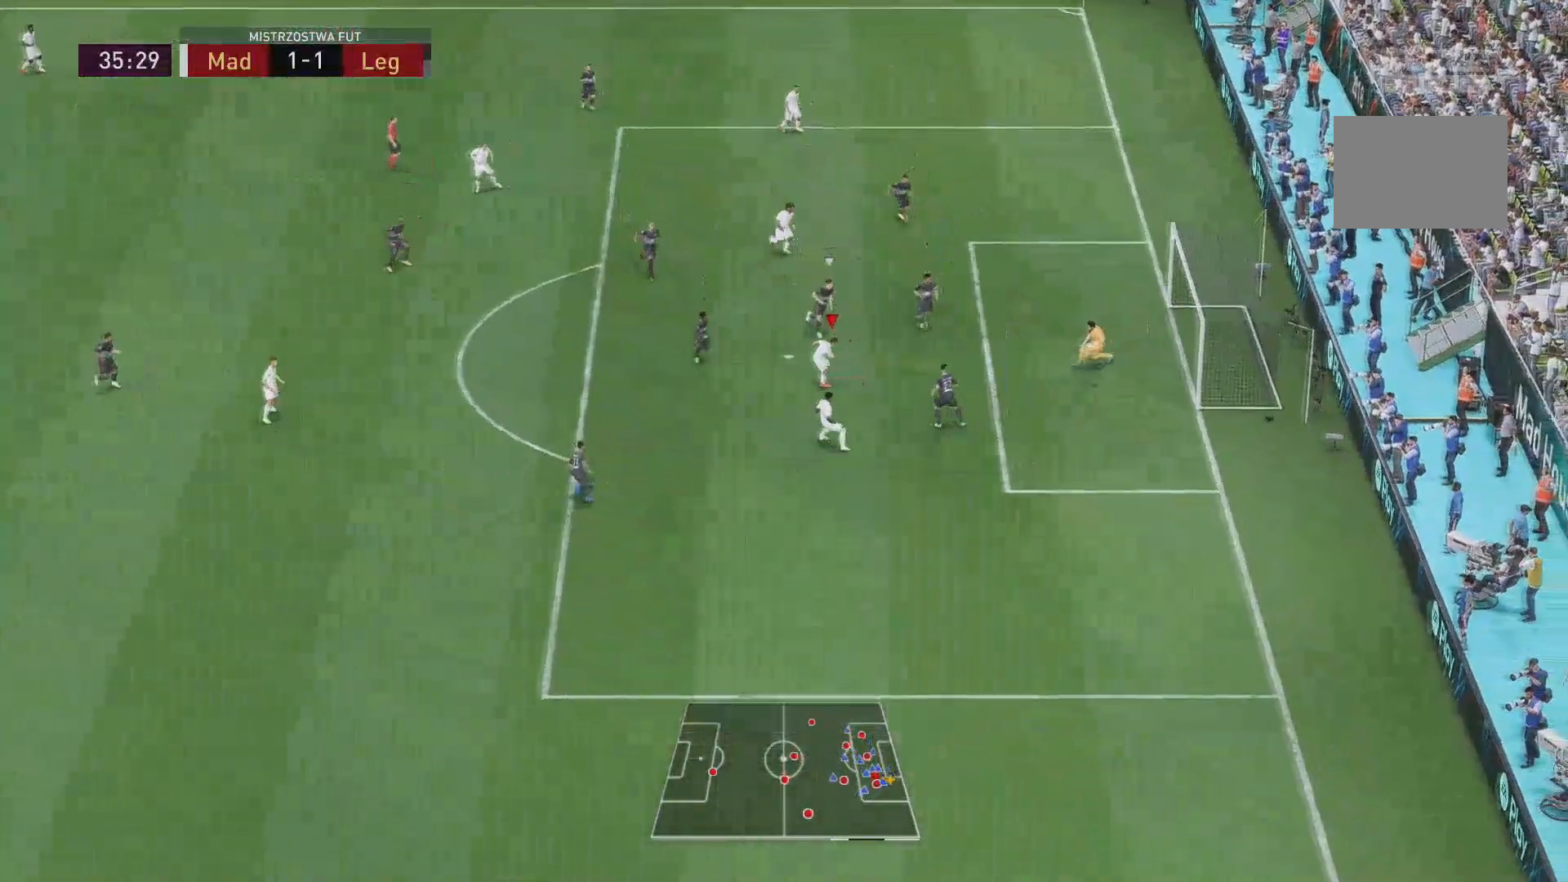
{"buttons": [], "left_stick": "down", "right_stick": "center", "events": [[384, "left_stick", "down"]]}
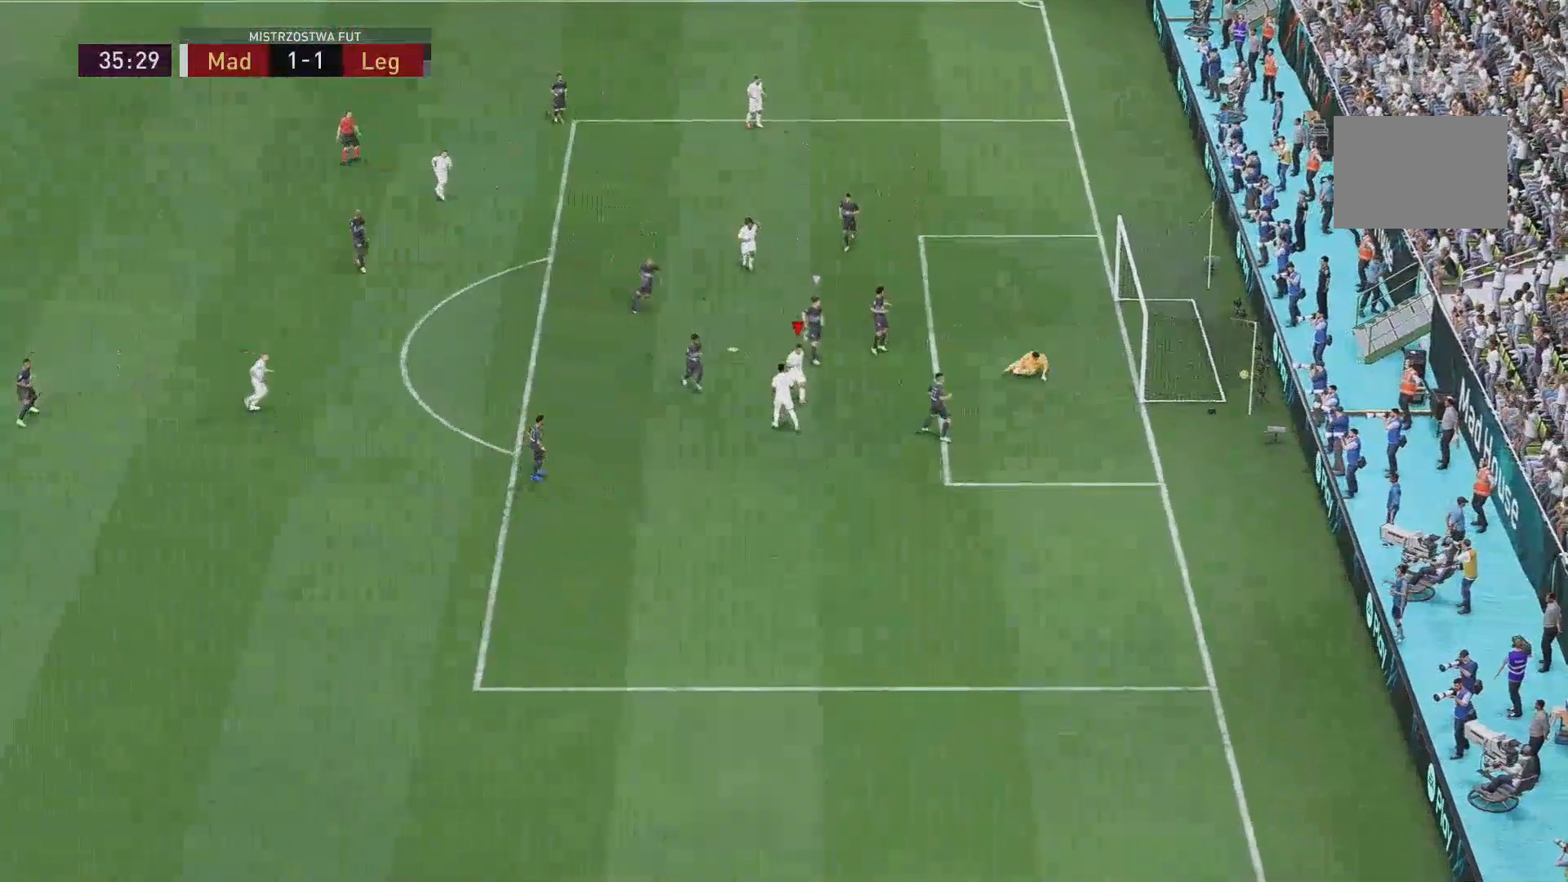
{"buttons": [], "left_stick": "down", "right_stick": "center", "events": [[83, "left_stick", "down-left"], [484, "left_stick", "down"]]}
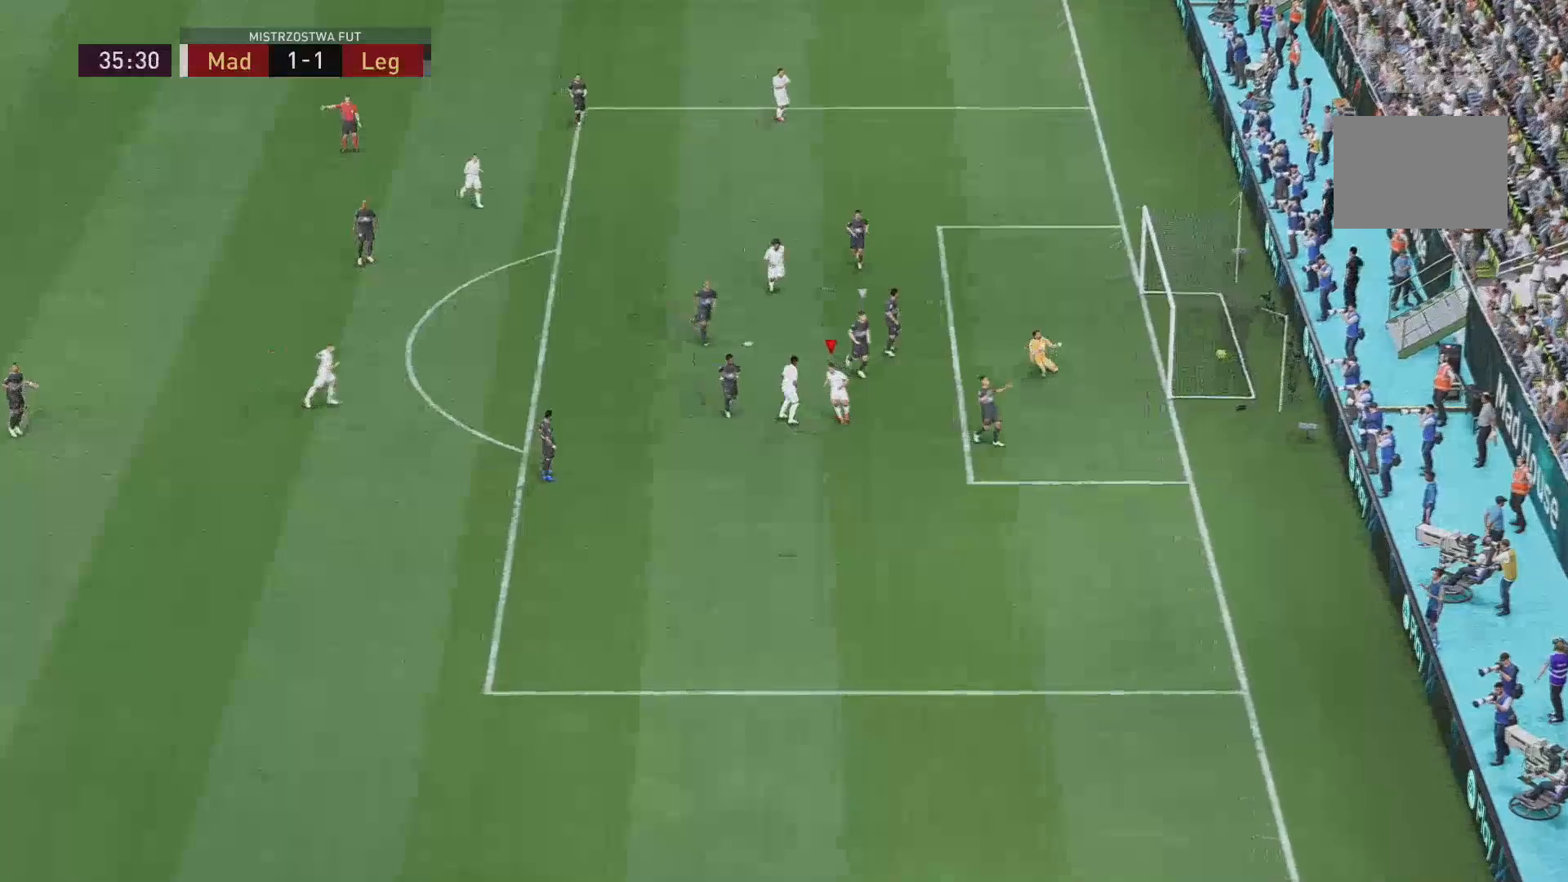
{"buttons": [], "left_stick": "down-right", "right_stick": "center", "events": [[351, "left_stick", "down-right"]]}